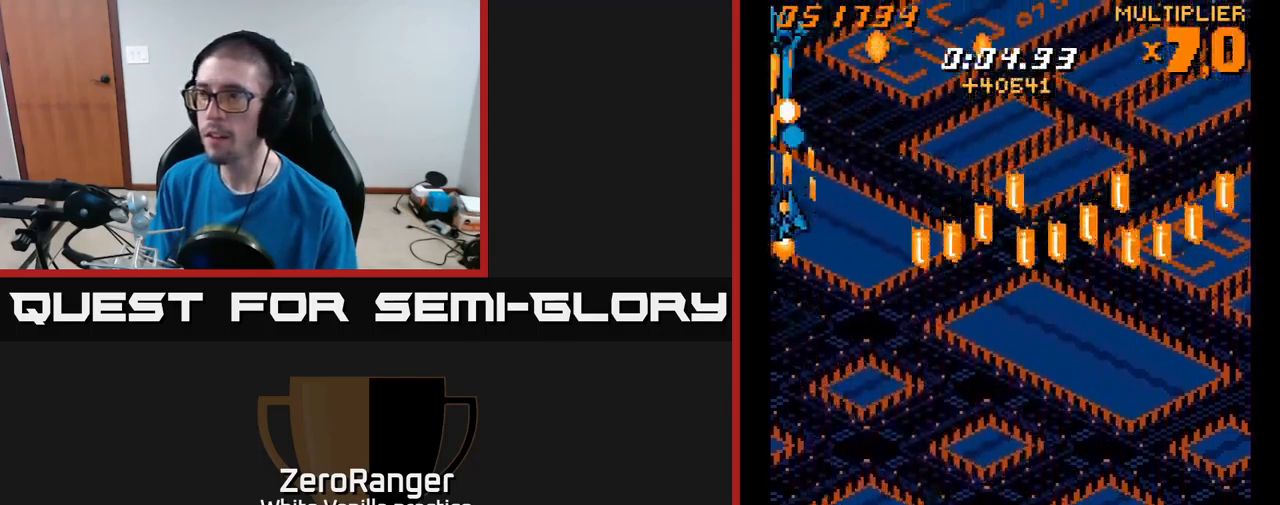
Gameplay with a controller (Xbox layout); each line is a JSON object with the inputs held at the frame after it. "events" lists button and stick changes between this image and that frame as [ms after this image, input, new state], when the widget could be followed in between. Not read: left_stick.
{"buttons": ["A", "DPAD_RIGHT"], "right_stick": "center", "events": [[33, "DPAD_LEFT", "up"], [100, "DPAD_UP", "up"], [216, "DPAD_RIGHT", "down"], [316, "DPAD_RIGHT", "up"], [466, "DPAD_RIGHT", "down"]]}
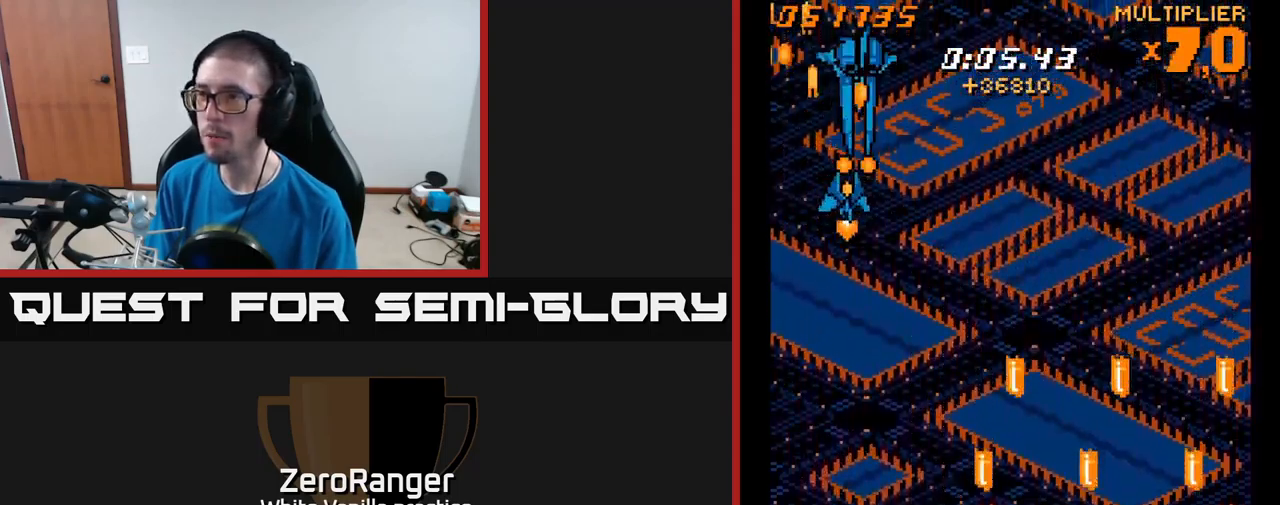
{"buttons": ["A"], "right_stick": "center", "events": [[66, "DPAD_RIGHT", "up"], [416, "DPAD_DOWN", "down"], [500, "DPAD_DOWN", "up"]]}
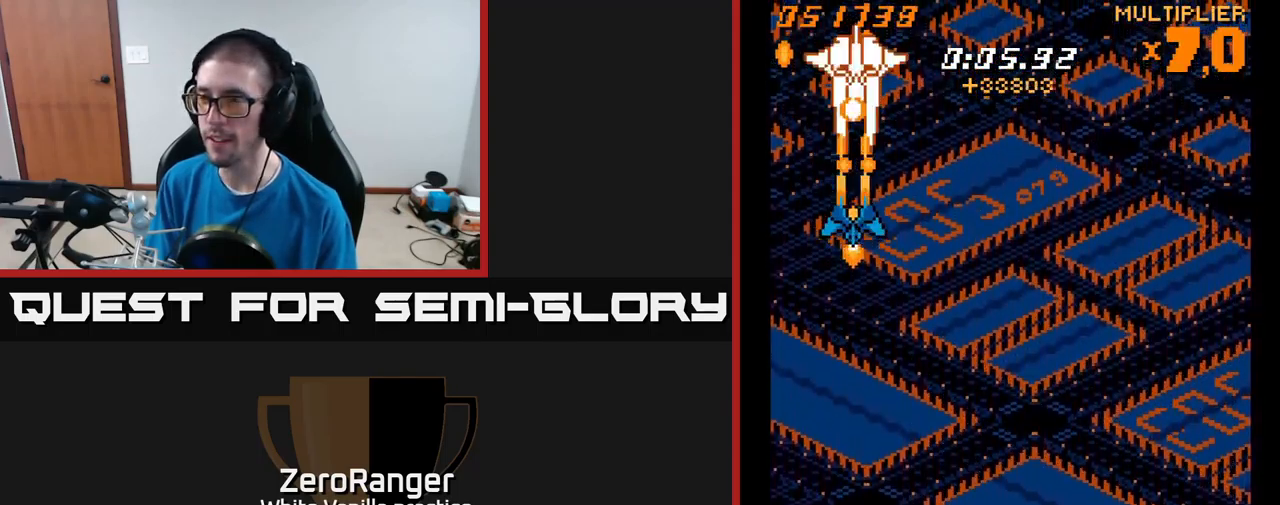
{"buttons": ["A", "DPAD_DOWN"], "right_stick": "center", "events": [[183, "DPAD_DOWN", "down"], [300, "DPAD_DOWN", "up"], [483, "DPAD_DOWN", "down"]]}
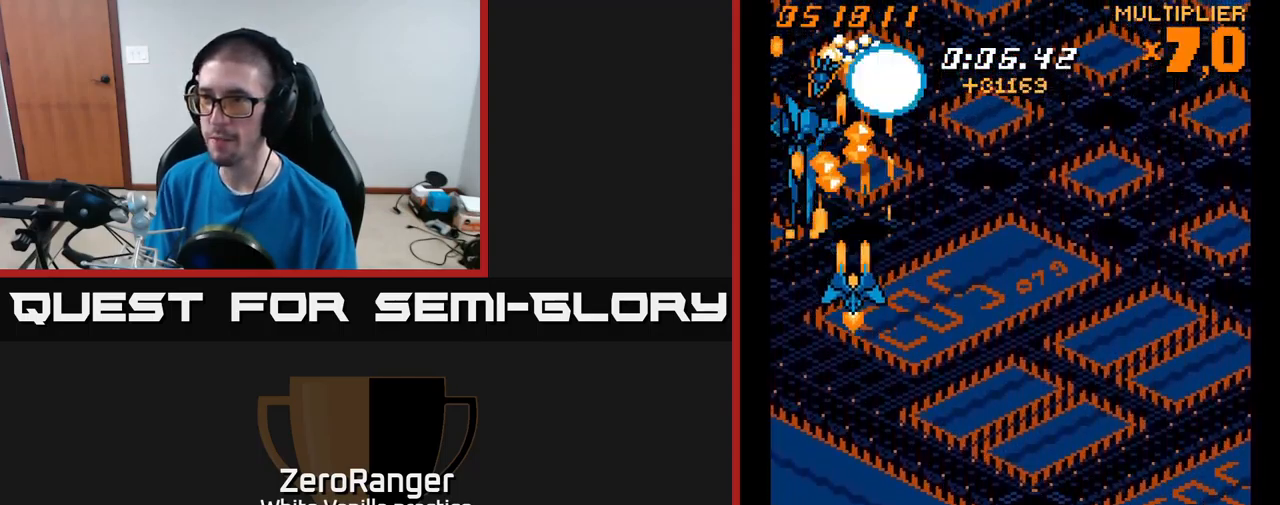
{"buttons": ["A", "DPAD_DOWN"], "right_stick": "center", "events": []}
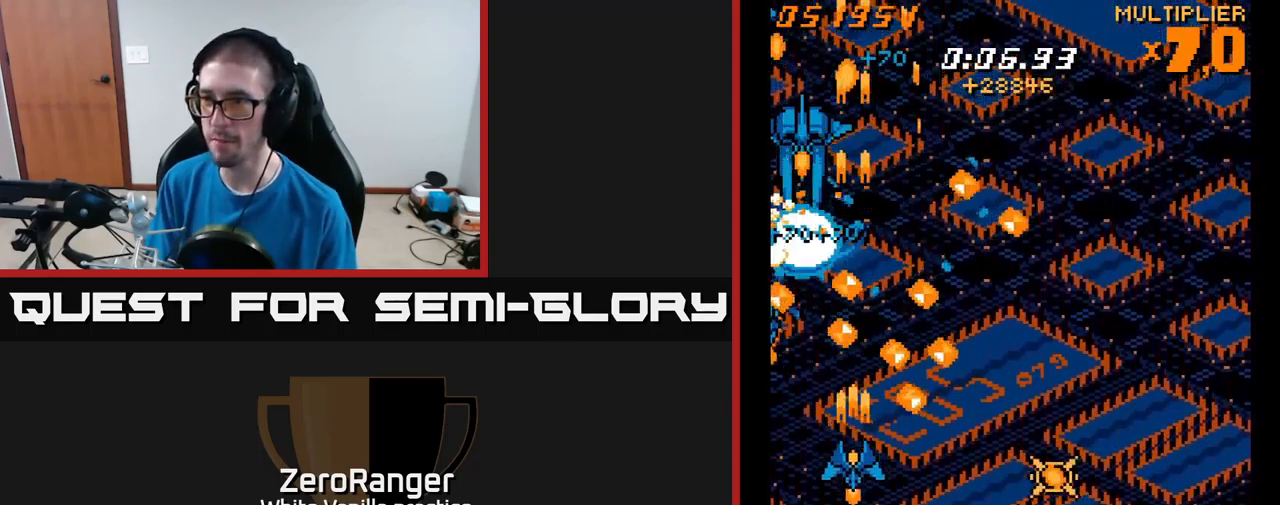
{"buttons": ["A", "DPAD_UP"], "right_stick": "center", "events": [[250, "DPAD_DOWN", "up"], [266, "DPAD_RIGHT", "down"], [283, "DPAD_UP", "down"], [300, "DPAD_RIGHT", "up"], [450, "DPAD_RIGHT", "down"], [500, "DPAD_RIGHT", "up"]]}
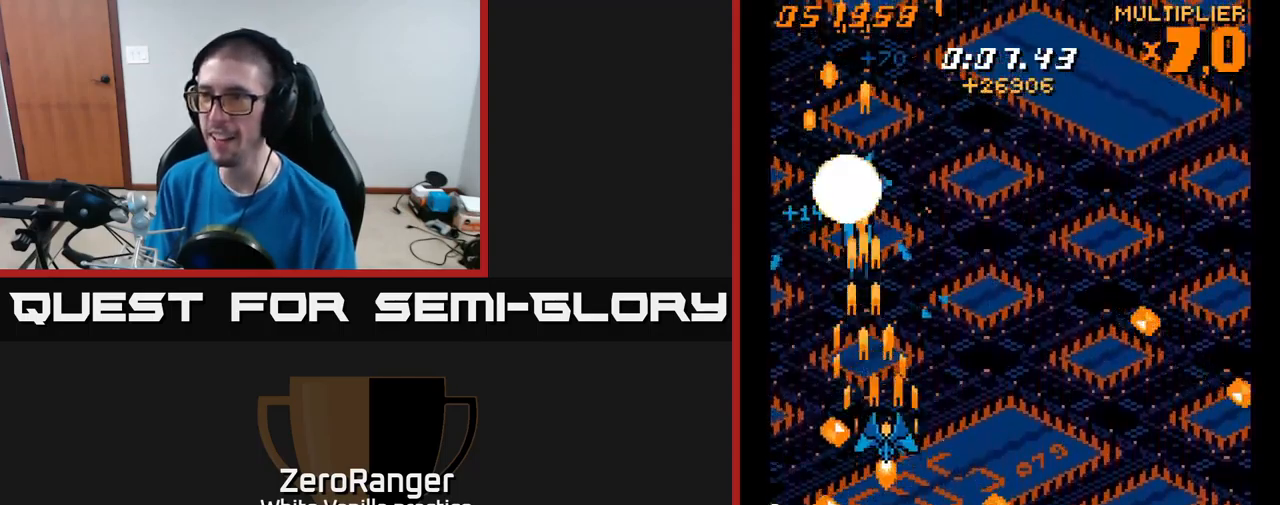
{"buttons": ["A", "DPAD_DOWN"], "right_stick": "center", "events": [[66, "DPAD_LEFT", "down"], [200, "DPAD_LEFT", "up"], [216, "DPAD_RIGHT", "down"], [216, "DPAD_UP", "up"], [233, "DPAD_UP", "down"], [350, "DPAD_UP", "up"], [450, "DPAD_DOWN", "down"], [466, "DPAD_RIGHT", "up"]]}
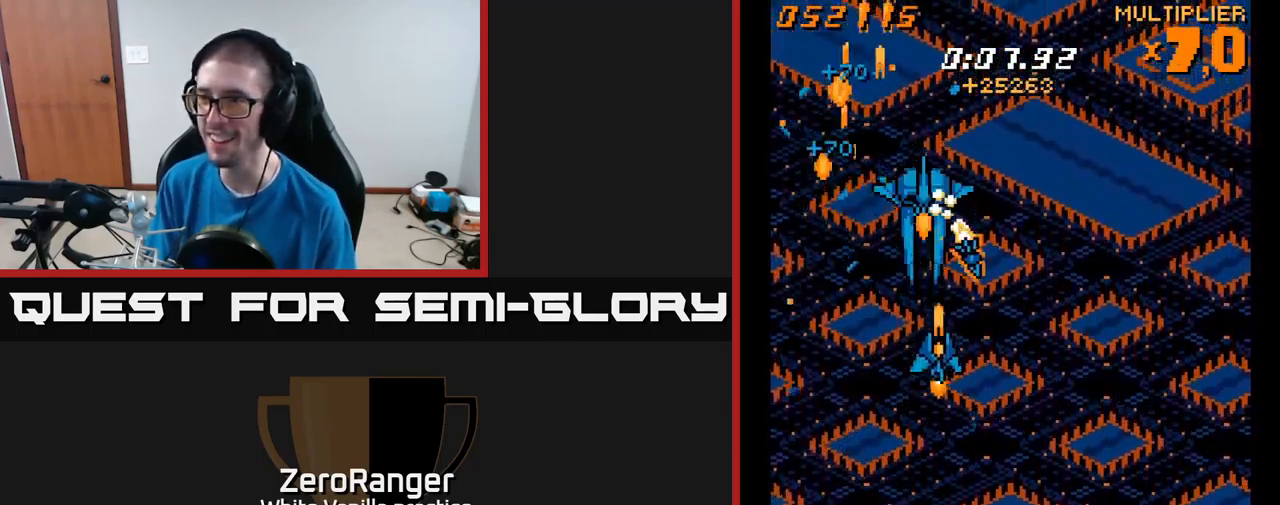
{"buttons": ["A", "DPAD_DOWN"], "right_stick": "center", "events": []}
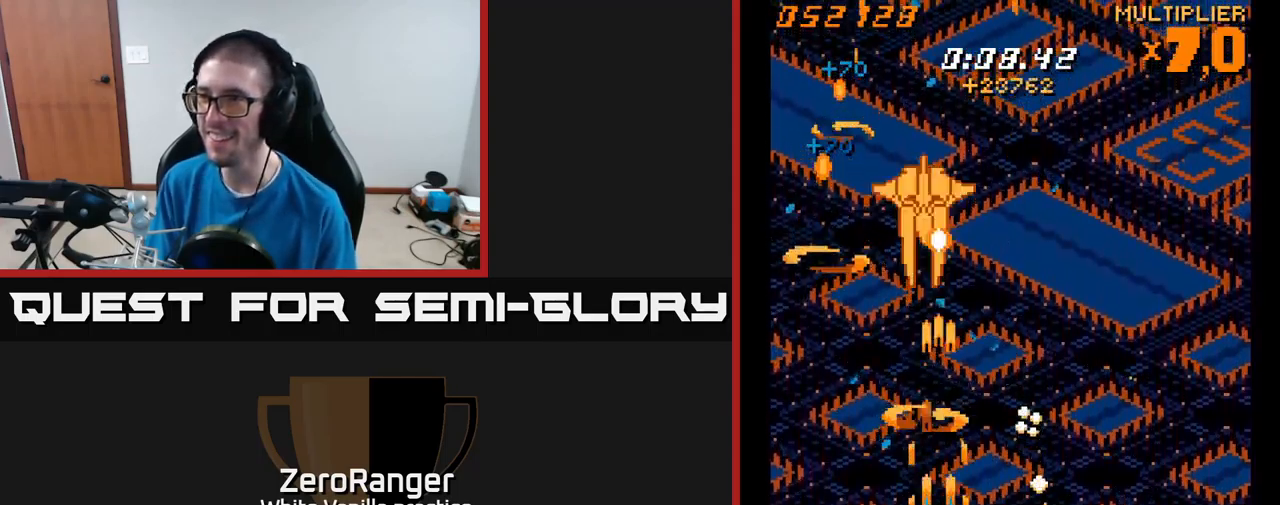
{"buttons": ["A", "DPAD_UP"], "right_stick": "center"}
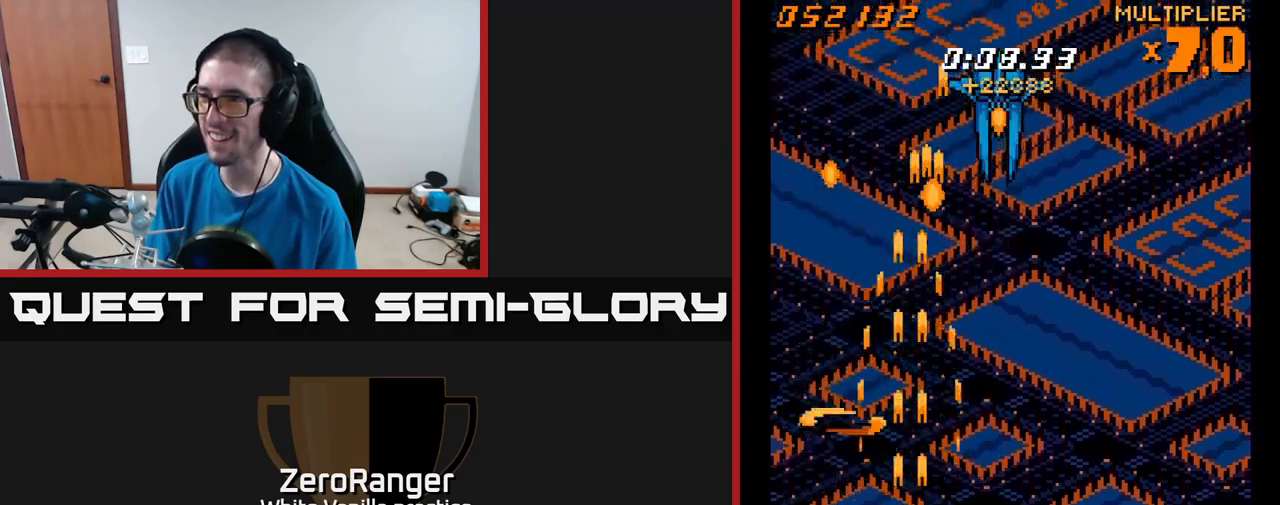
{"buttons": ["A", "DPAD_UP"], "right_stick": "center", "events": [[17, "DPAD_RIGHT", "down"], [300, "DPAD_RIGHT", "up"]]}
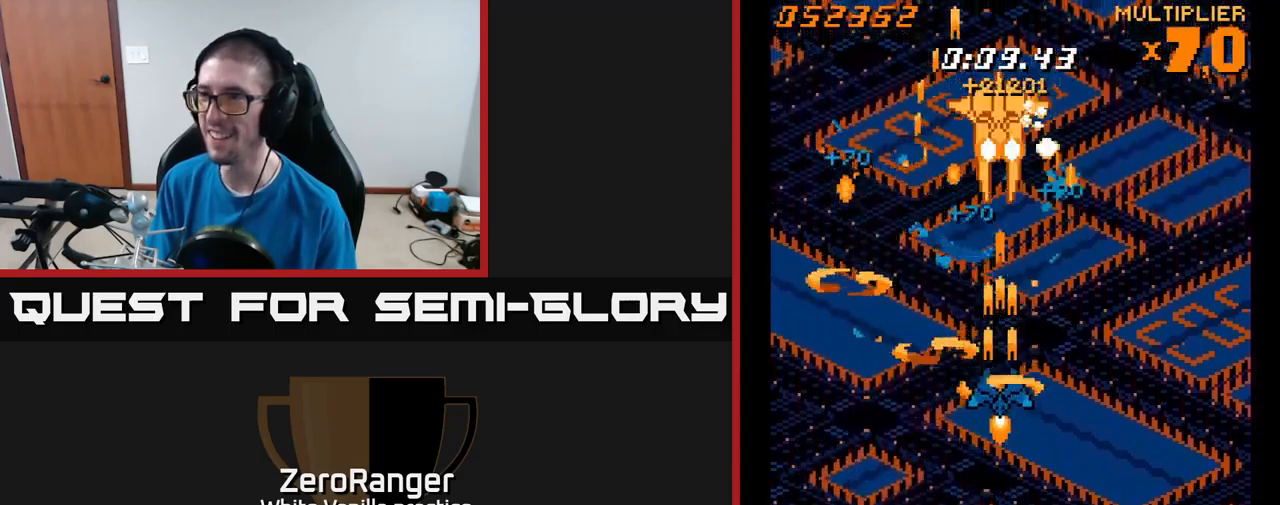
{"buttons": ["A"], "right_stick": "center", "events": [[467, "DPAD_UP", "up"]]}
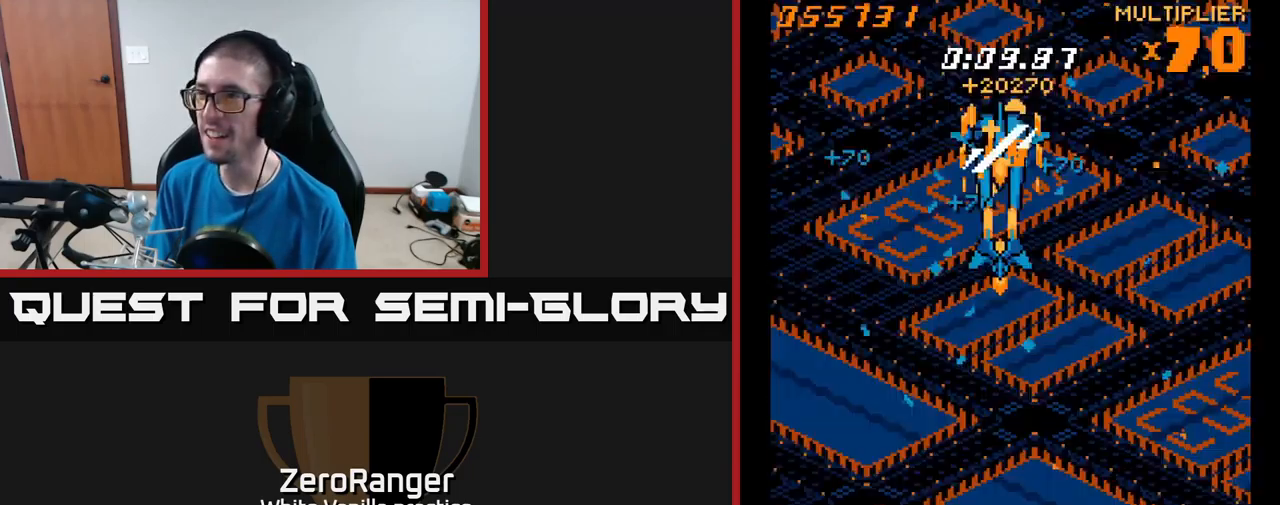
{"buttons": ["A", "DPAD_UP"], "right_stick": "center", "events": [[17, "DPAD_DOWN", "down"], [350, "DPAD_DOWN", "up"], [367, "DPAD_UP", "down"]]}
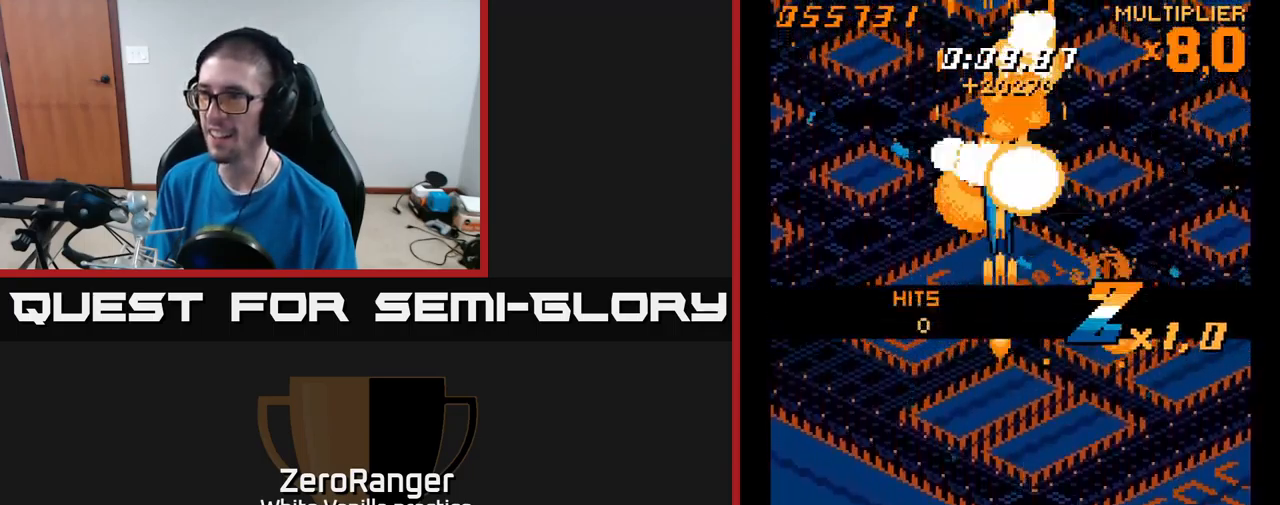
{"buttons": ["A", "DPAD_UP"], "right_stick": "center", "events": []}
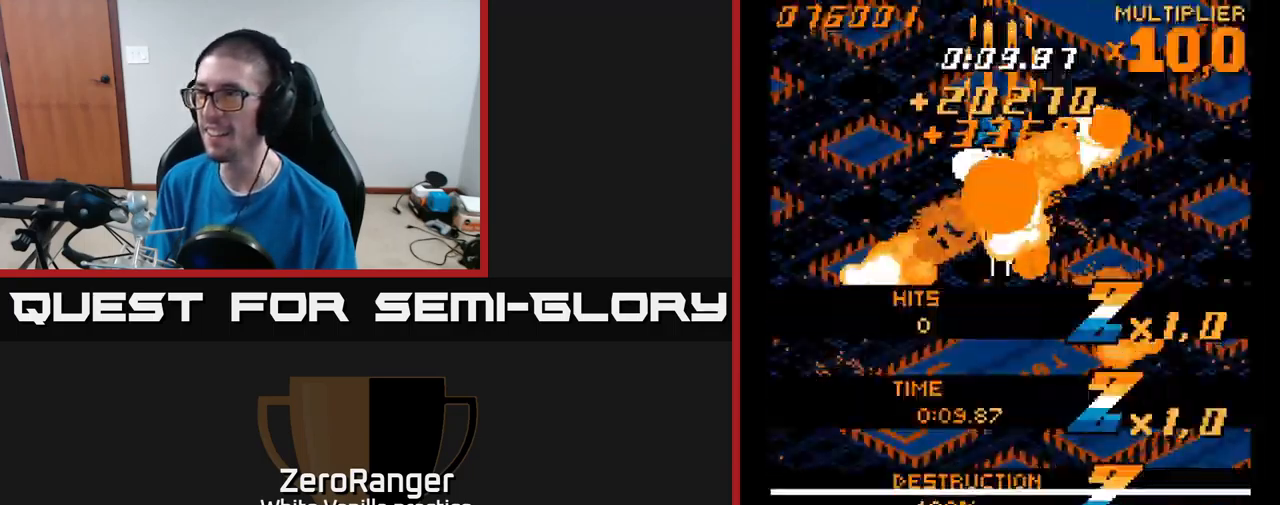
{"buttons": ["DPAD_DOWN"], "right_stick": "center", "events": [[167, "A", "up"], [283, "DPAD_UP", "up"], [367, "DPAD_RIGHT", "down"], [400, "DPAD_DOWN", "down"], [433, "DPAD_RIGHT", "up"]]}
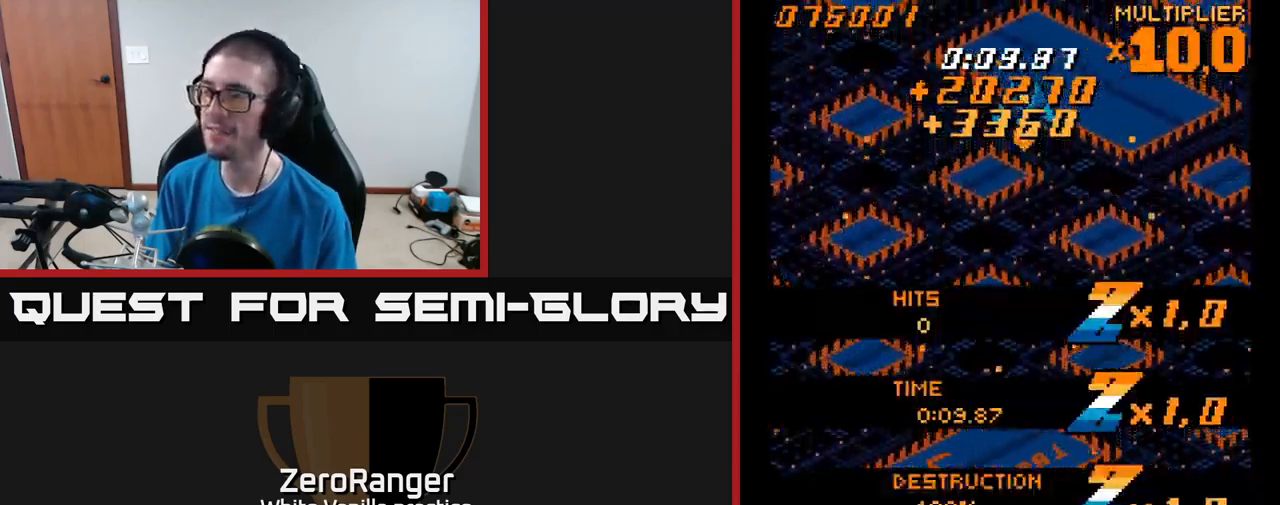
{"buttons": ["DPAD_DOWN"], "right_stick": "center", "events": []}
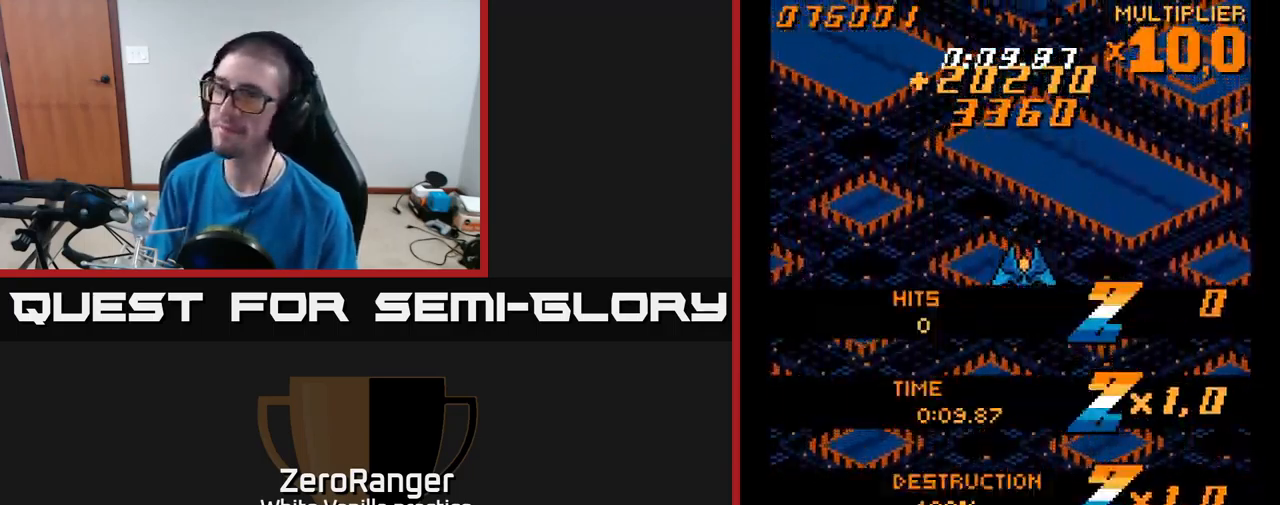
{"buttons": [], "right_stick": "center", "events": [[133, "DPAD_DOWN", "up"]]}
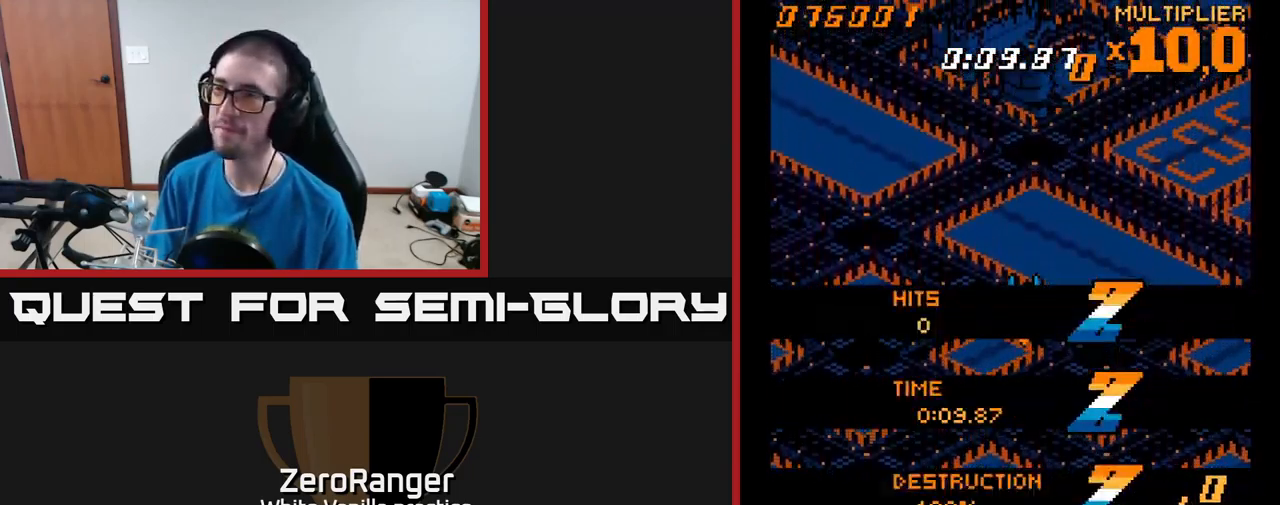
{"buttons": [], "right_stick": "center", "events": []}
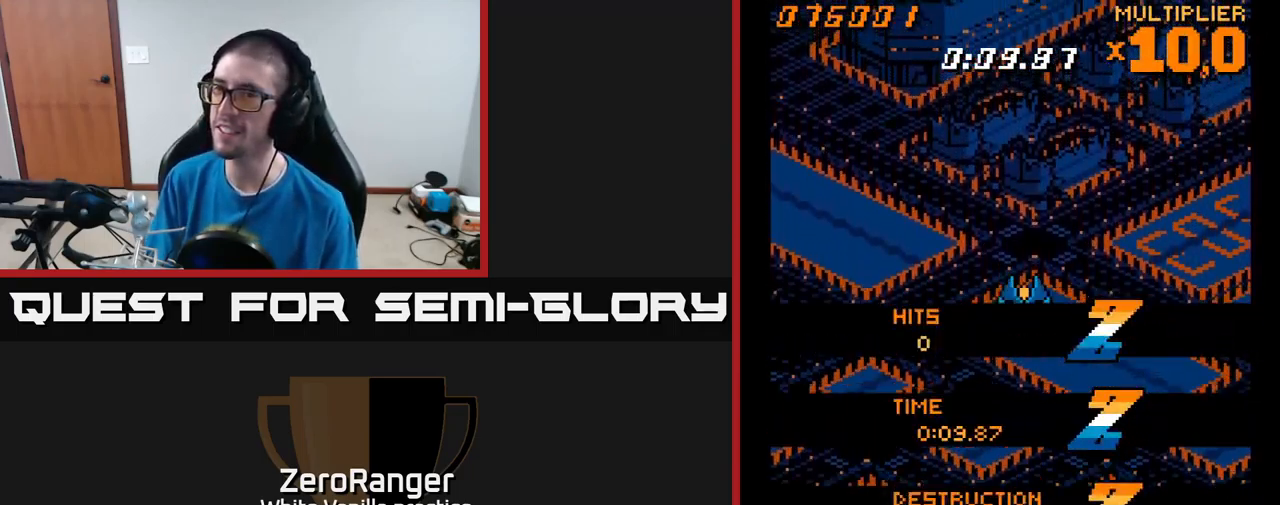
{"buttons": ["A", "DPAD_LEFT"], "right_stick": "center", "events": [[200, "A", "down"], [200, "DPAD_RIGHT", "down"], [367, "DPAD_RIGHT", "up"], [433, "DPAD_LEFT", "down"]]}
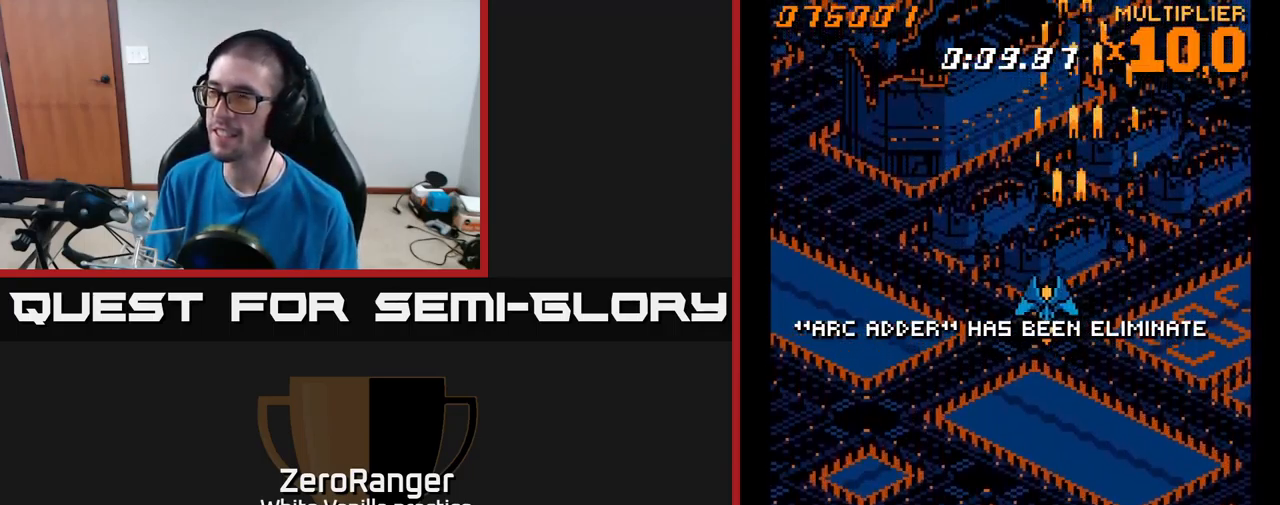
{"buttons": [], "right_stick": "center", "events": [[117, "DPAD_UP", "down"], [150, "DPAD_LEFT", "up"], [234, "A", "up"], [350, "DPAD_UP", "up"]]}
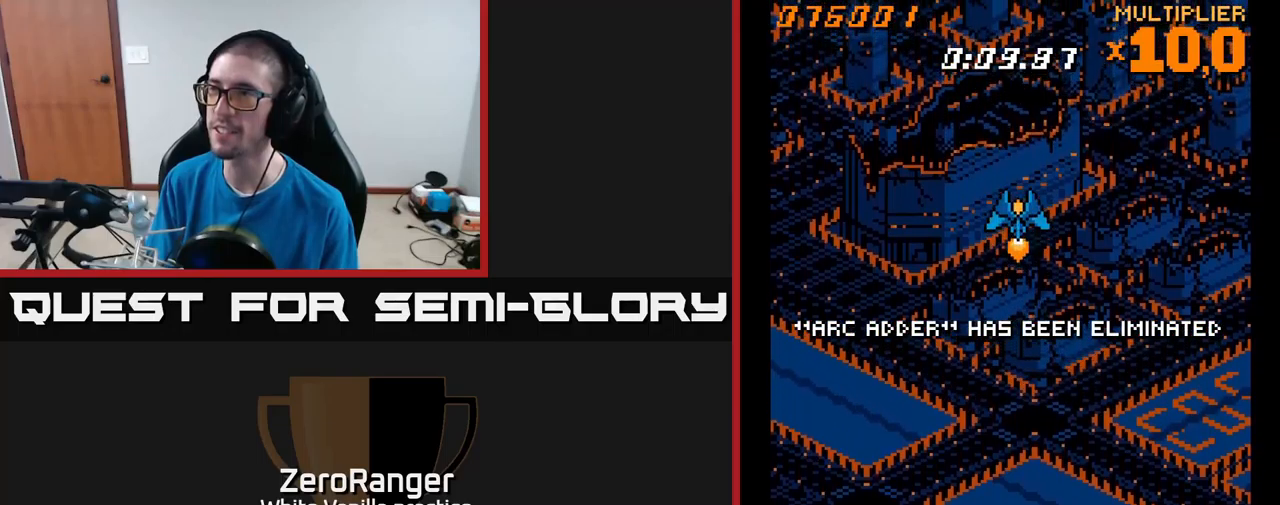
{"buttons": [], "right_stick": "center", "events": []}
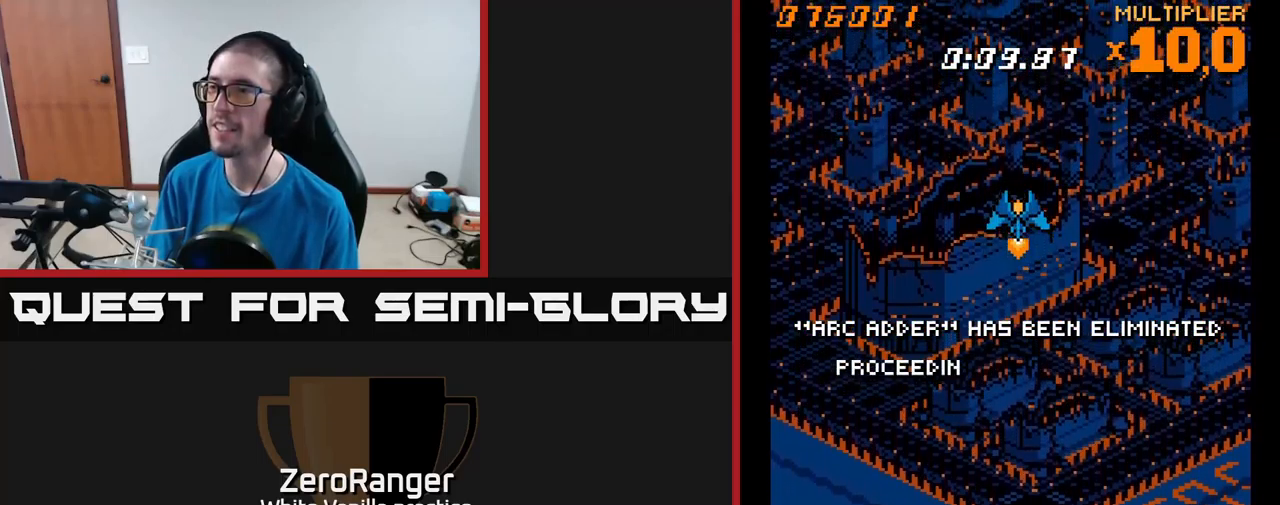
{"buttons": [], "right_stick": "center", "events": []}
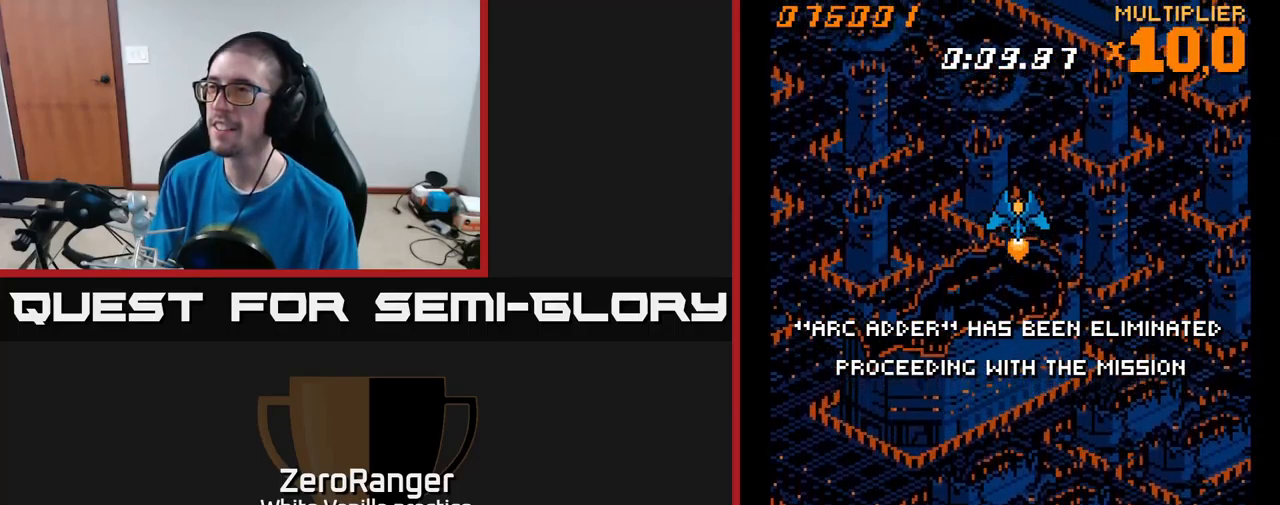
{"buttons": [], "right_stick": "center", "events": [[234, "DPAD_DOWN", "down"], [384, "DPAD_DOWN", "up"]]}
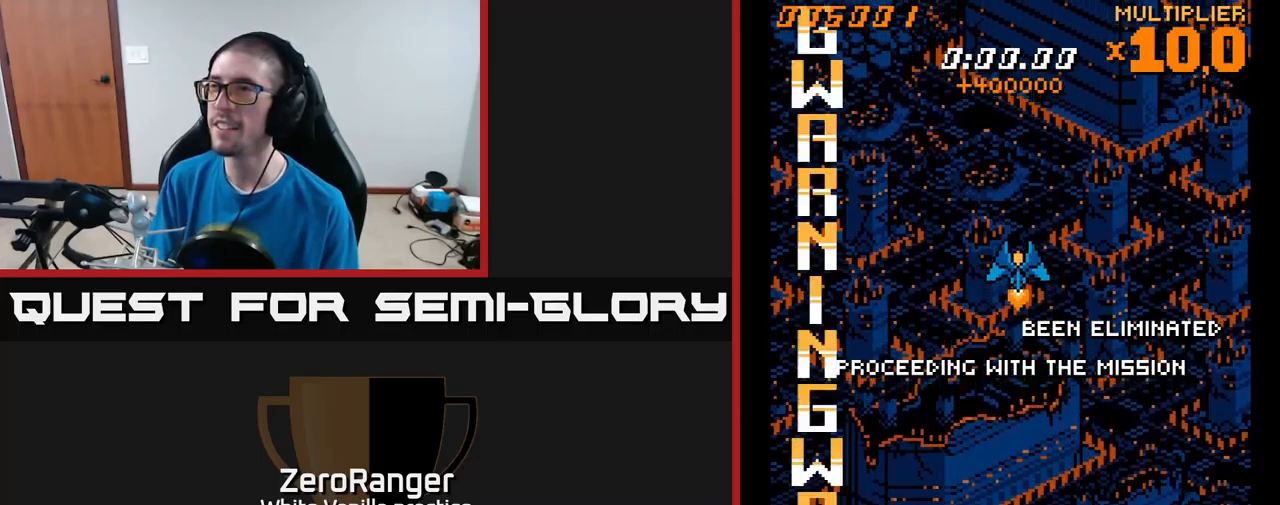
{"buttons": [], "right_stick": "center", "events": []}
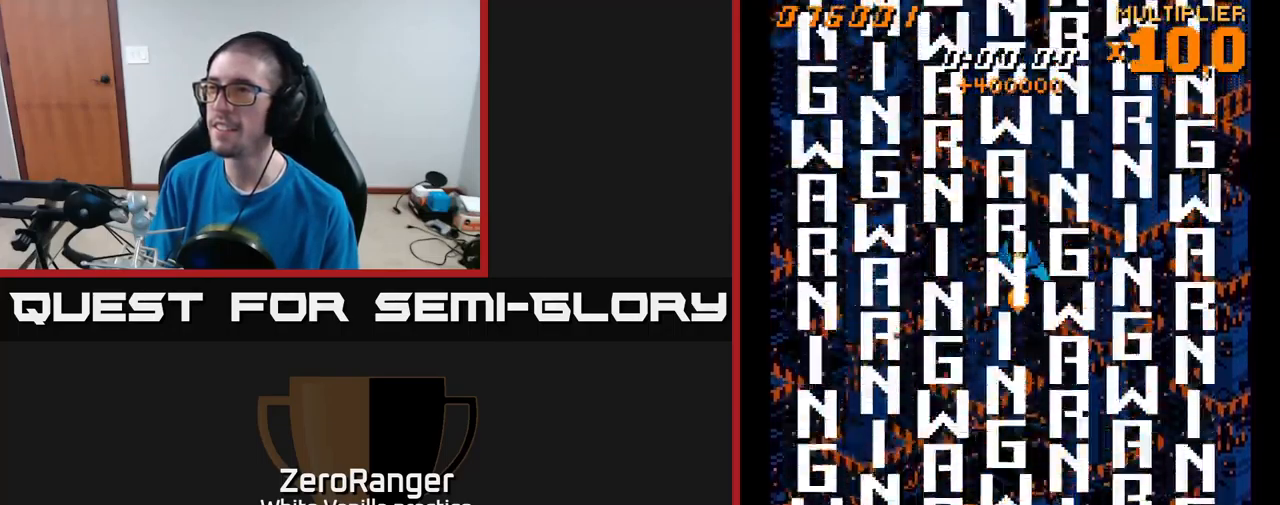
{"buttons": [], "right_stick": "center", "events": [[300, "DPAD_LEFT", "down"], [300, "DPAD_UP", "down"], [434, "DPAD_LEFT", "up"], [434, "DPAD_UP", "up"]]}
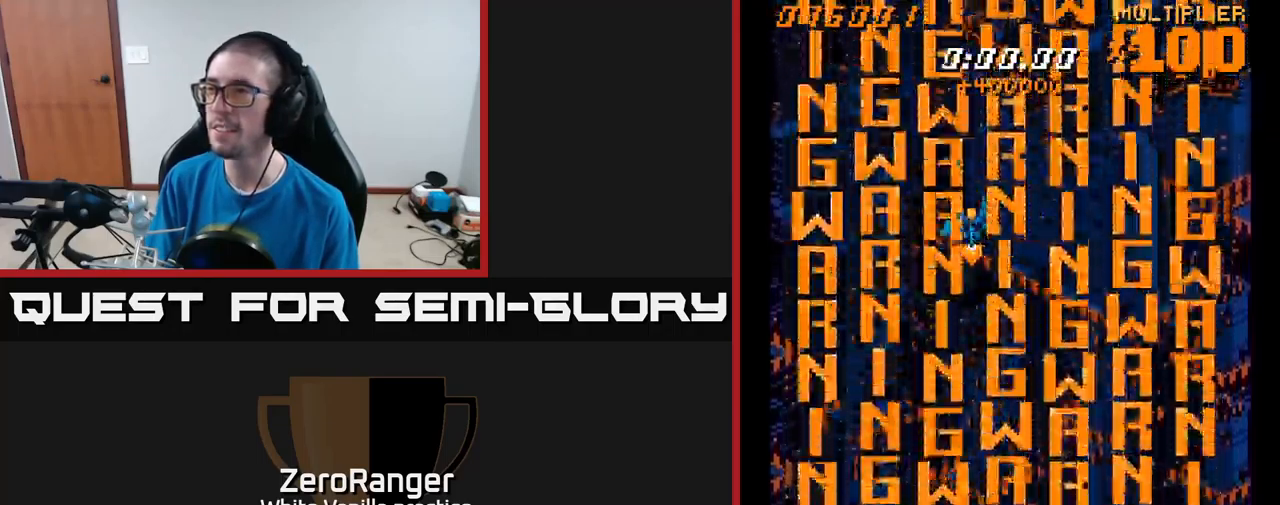
{"buttons": [], "right_stick": "center", "events": [[317, "DPAD_RIGHT", "down"], [384, "DPAD_UP", "down"], [400, "DPAD_RIGHT", "up"], [484, "DPAD_UP", "up"]]}
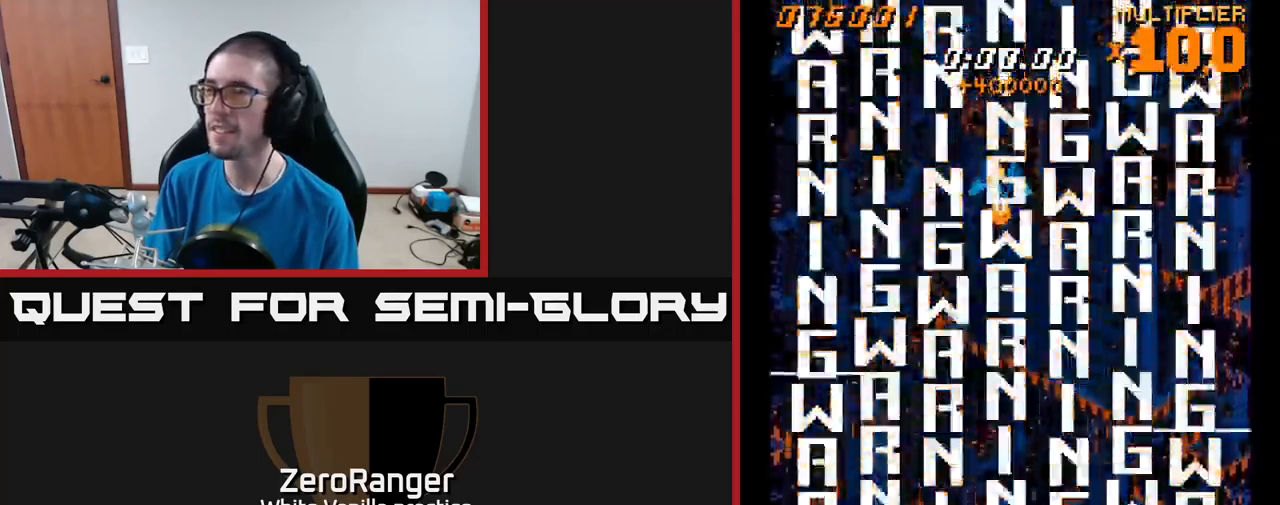
{"buttons": [], "right_stick": "center", "events": []}
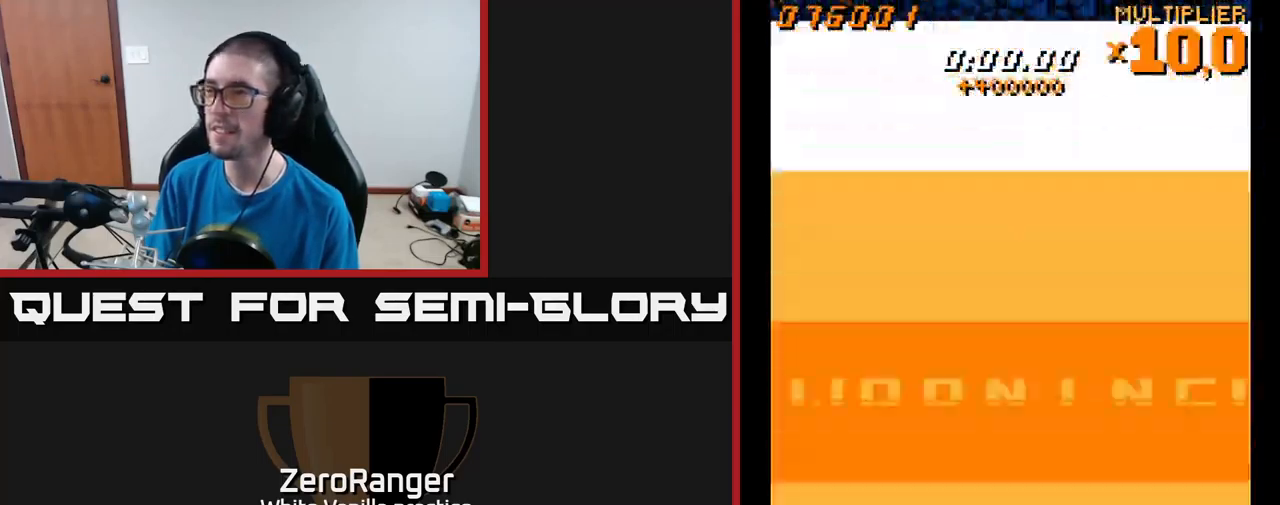
{"buttons": [], "right_stick": "center", "events": []}
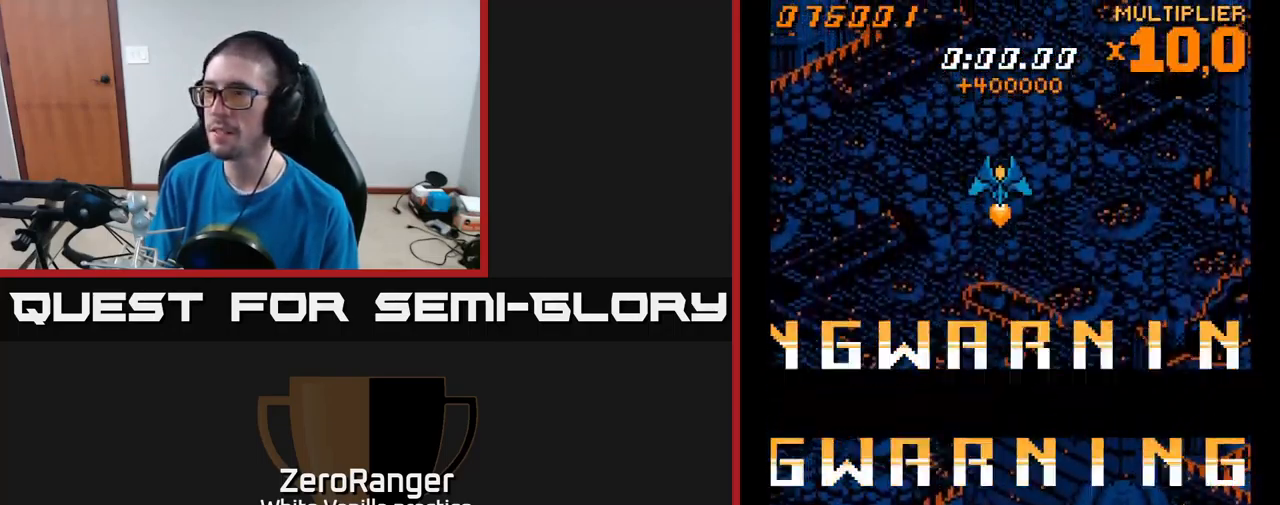
{"buttons": [], "right_stick": "center", "events": []}
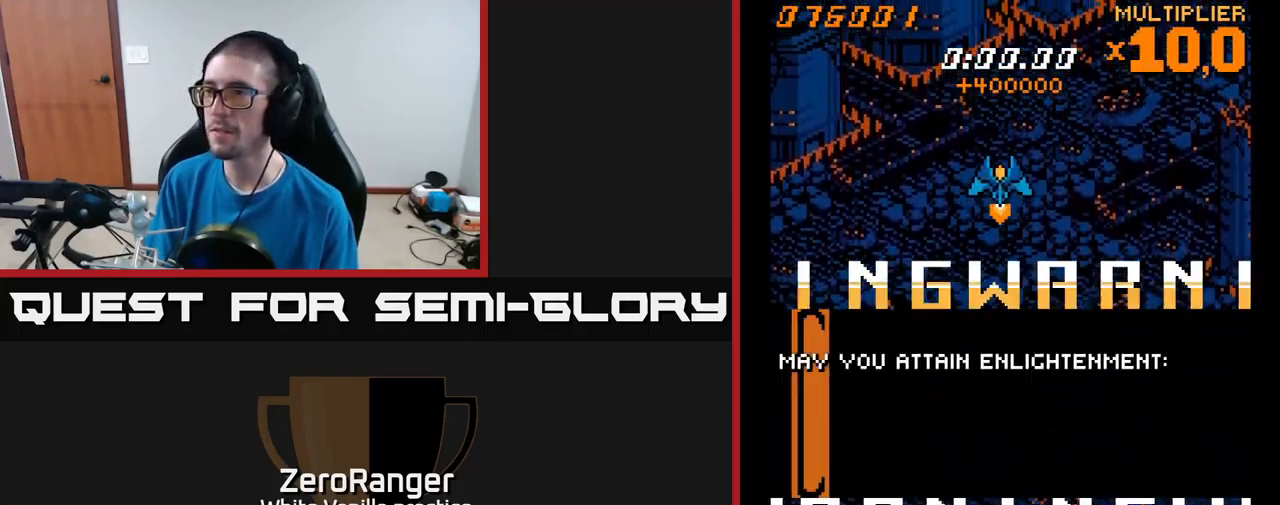
{"buttons": ["DPAD_RIGHT"], "right_stick": "center", "events": [[416, "DPAD_RIGHT", "down"]]}